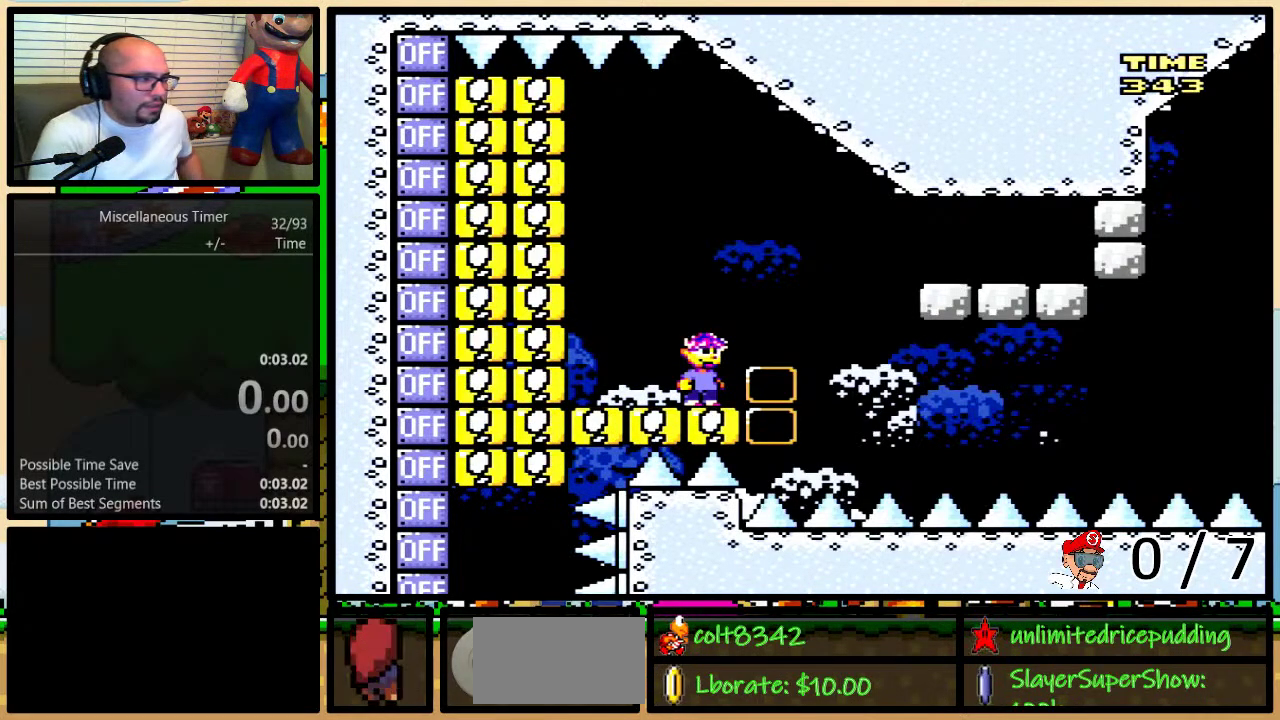
Gameplay with a controller (Nintendo layout); each line is a JSON object with the inputs held at the frame after it. "events" lists button and stick changes between this image and that frame as [ms after this image, input, new state], when the widget could be followed in between. Not read: L1 L3 R1 R3.
{"buttons": ["Y", "DPAD_LEFT"], "events": [[167, "DPAD_LEFT", "down"], [200, "DPAD_UP", "down"], [200, "Y", "down"], [317, "DPAD_UP", "up"]]}
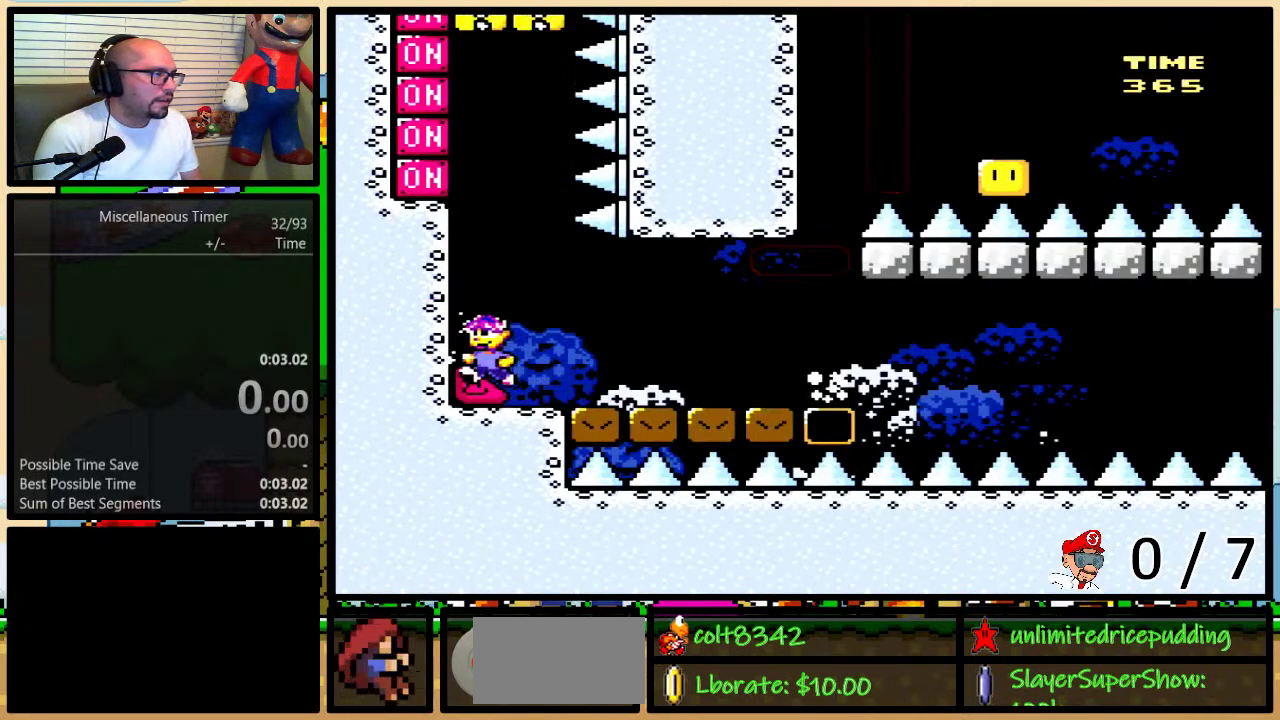
{"buttons": ["Y", "DPAD_LEFT"], "events": []}
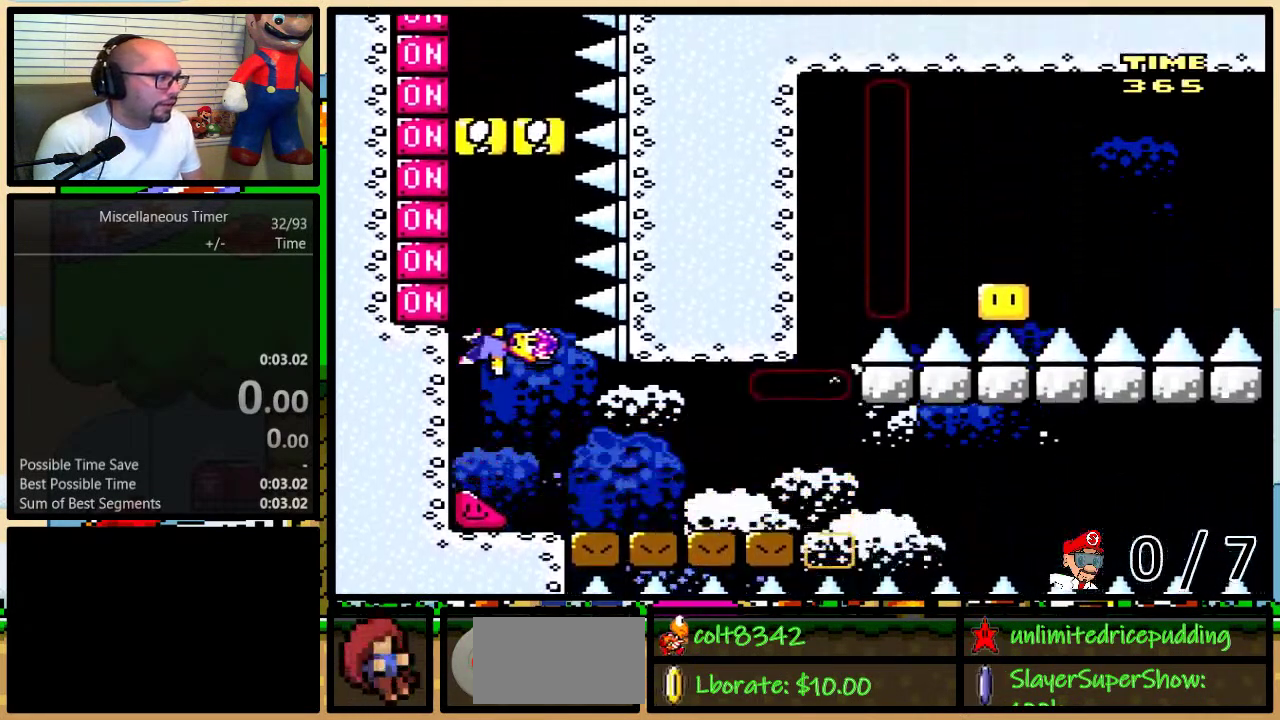
{"buttons": ["Y", "DPAD_LEFT"], "events": [[117, "X", "down"], [250, "X", "up"]]}
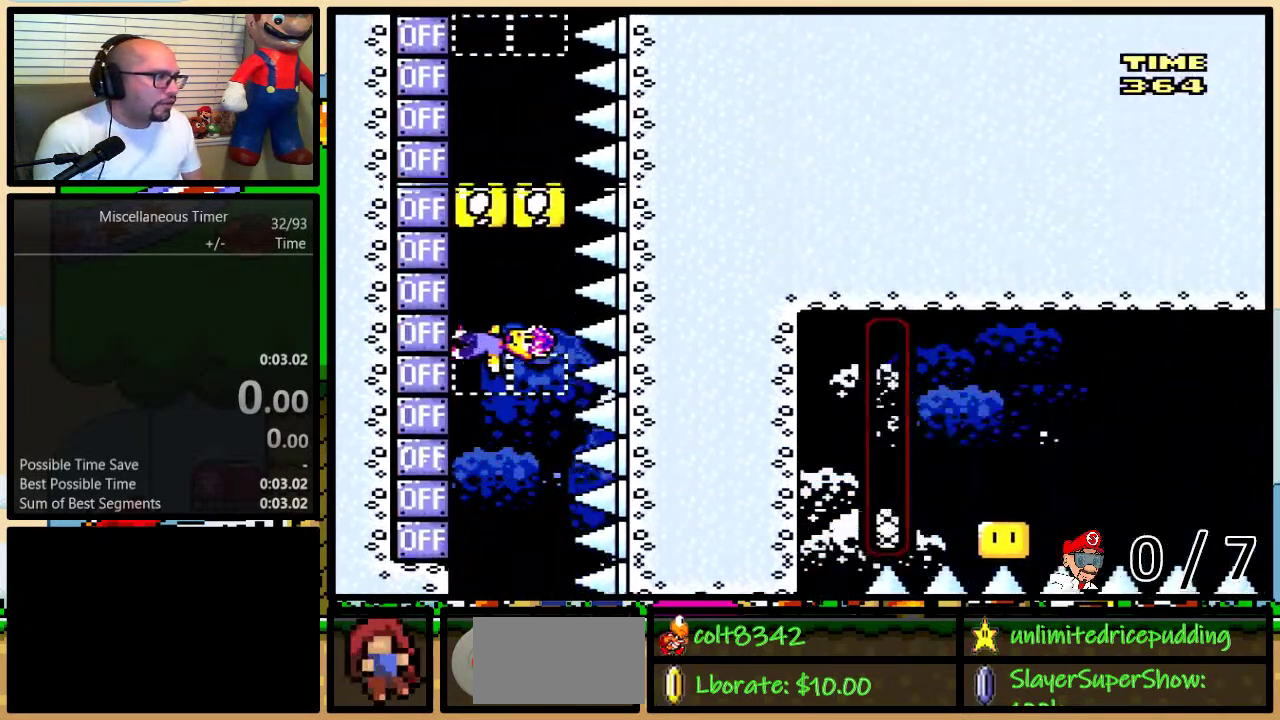
{"buttons": ["Y", "DPAD_LEFT"], "events": [[33, "X", "down"], [133, "X", "up"], [367, "X", "down"], [467, "X", "up"]]}
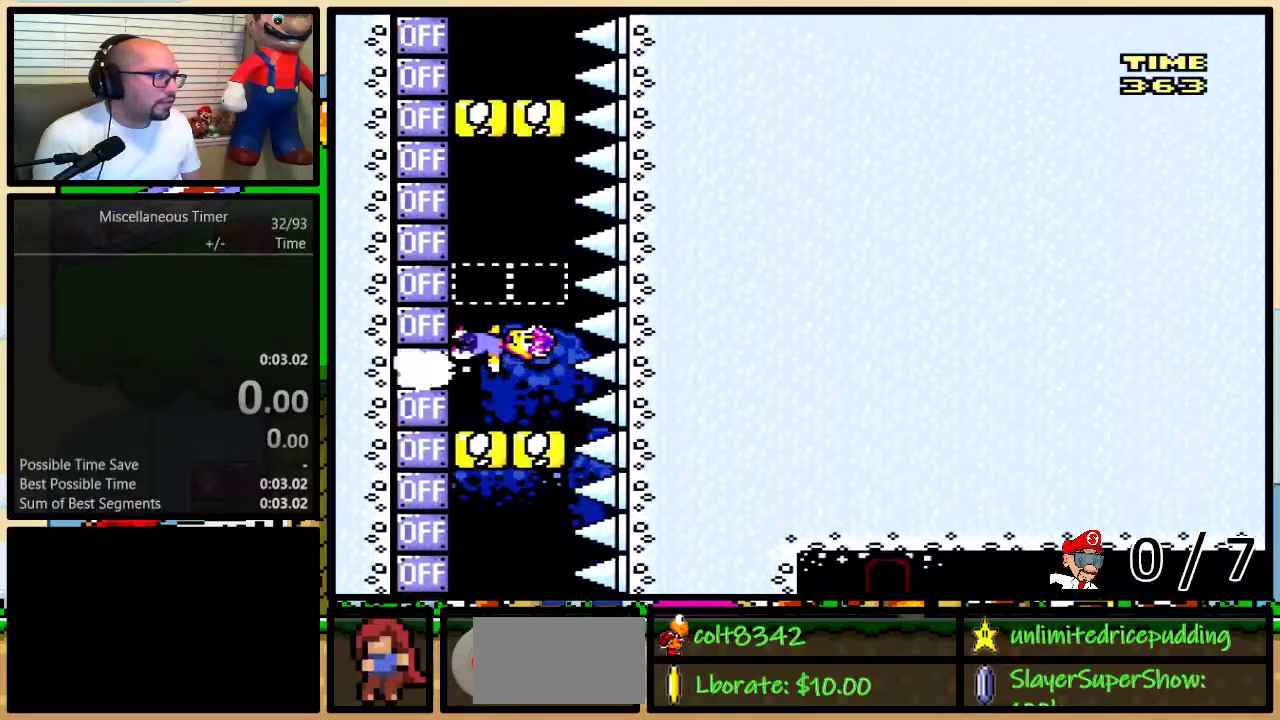
{"buttons": ["Y", "DPAD_LEFT"], "events": [[217, "X", "down"], [317, "X", "up"]]}
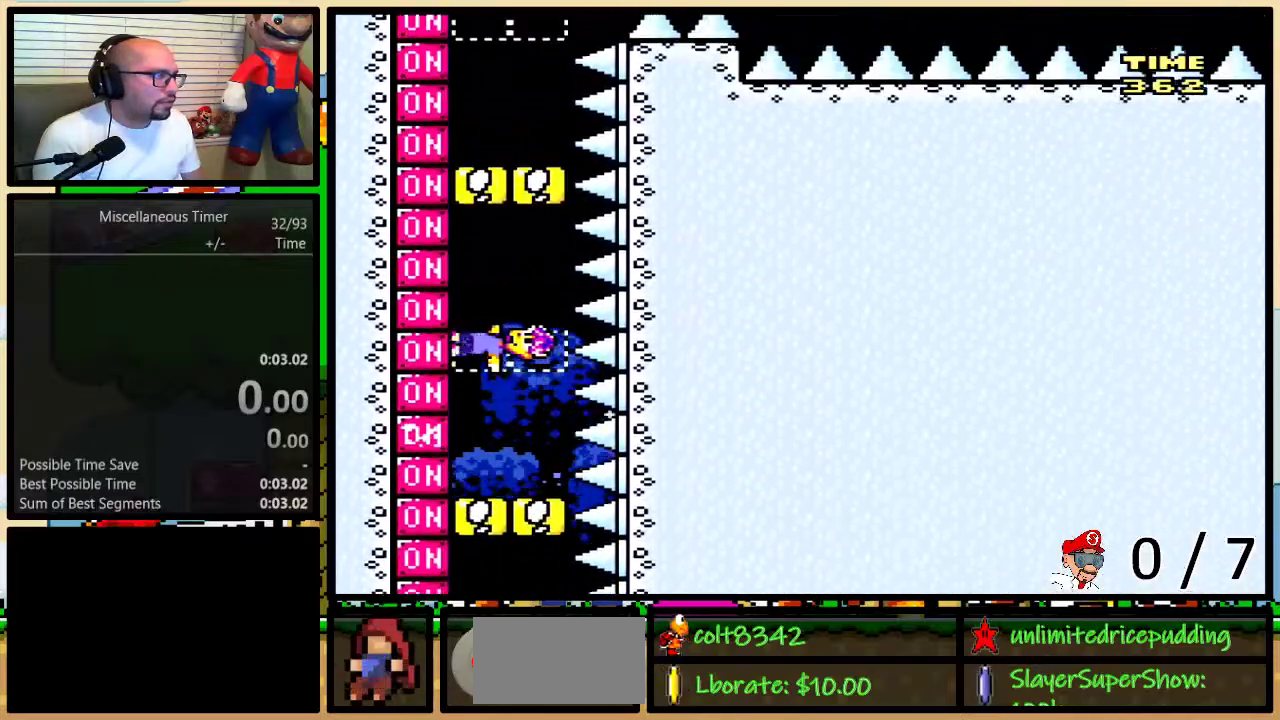
{"buttons": ["X", "Y", "DPAD_LEFT"], "events": [[67, "X", "down"], [183, "X", "up"], [400, "X", "down"]]}
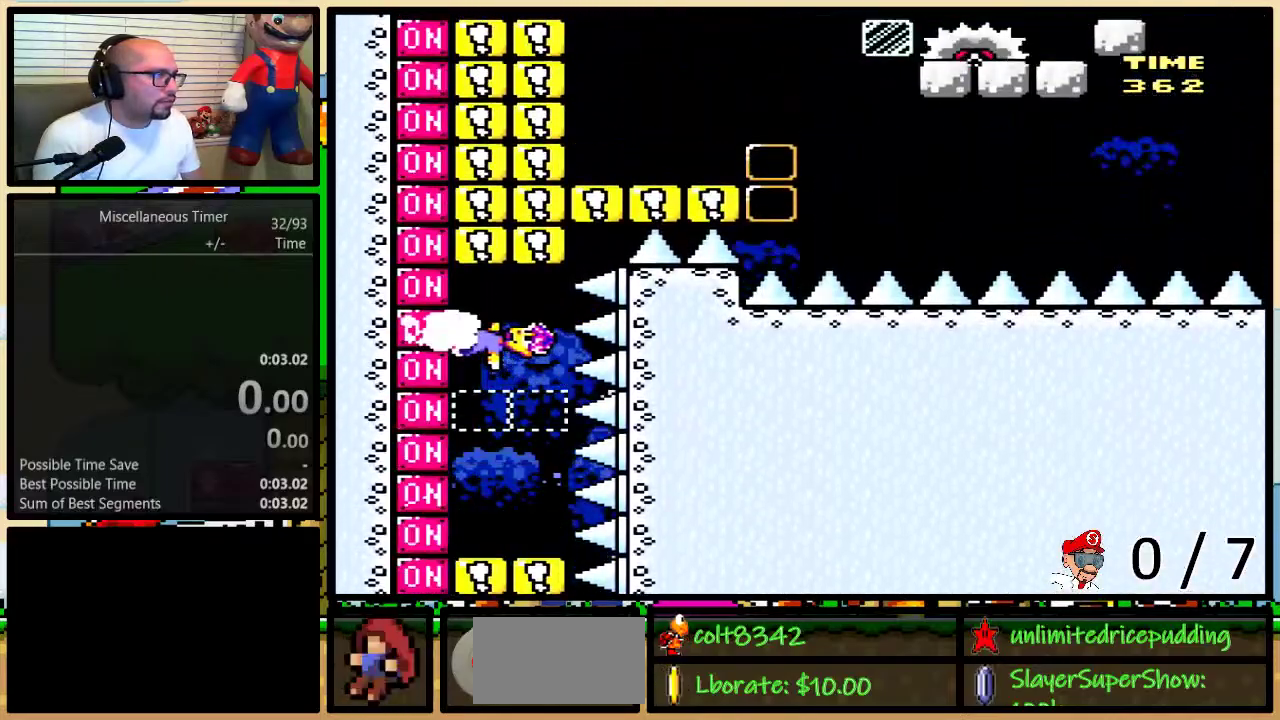
{"buttons": ["B", "Y"], "events": [[33, "X", "up"], [467, "B", "down"], [483, "DPAD_LEFT", "up"]]}
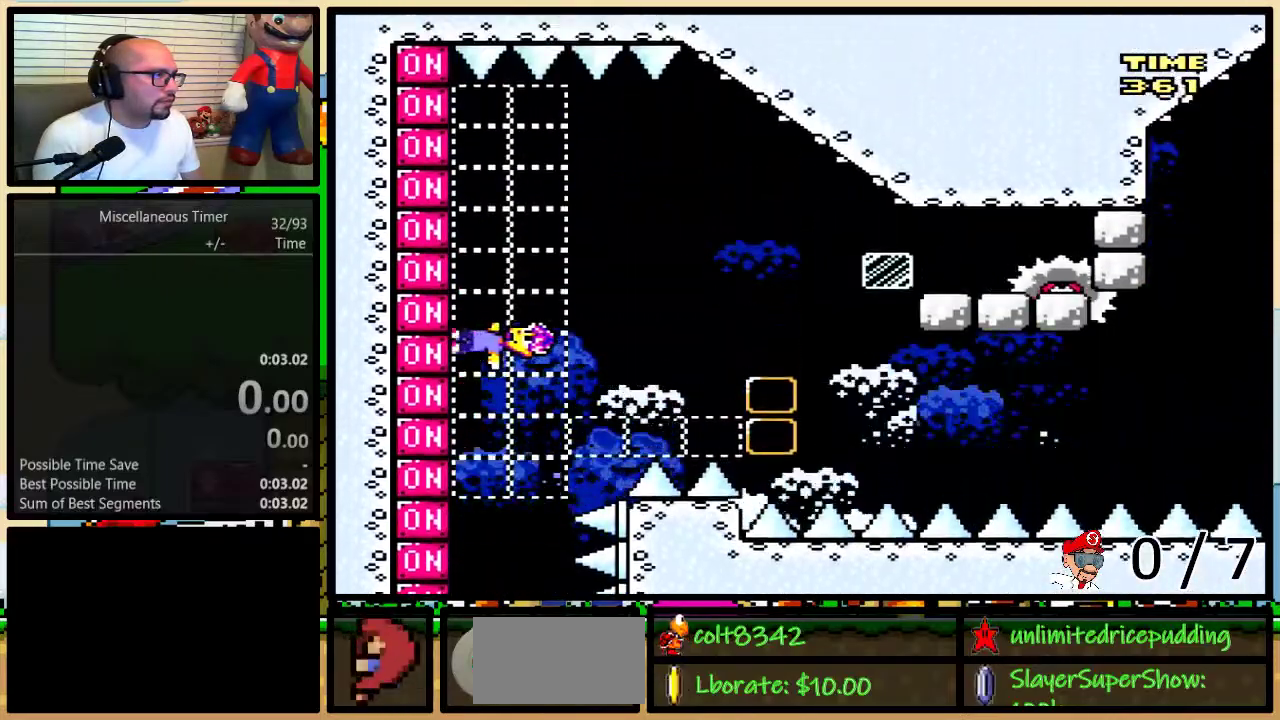
{"buttons": ["B", "Y", "DPAD_UP", "DPAD_RIGHT"], "events": [[117, "Y", "up"], [217, "Y", "down"], [333, "B", "up"], [433, "DPAD_RIGHT", "down"], [467, "DPAD_UP", "down"], [500, "B", "down"]]}
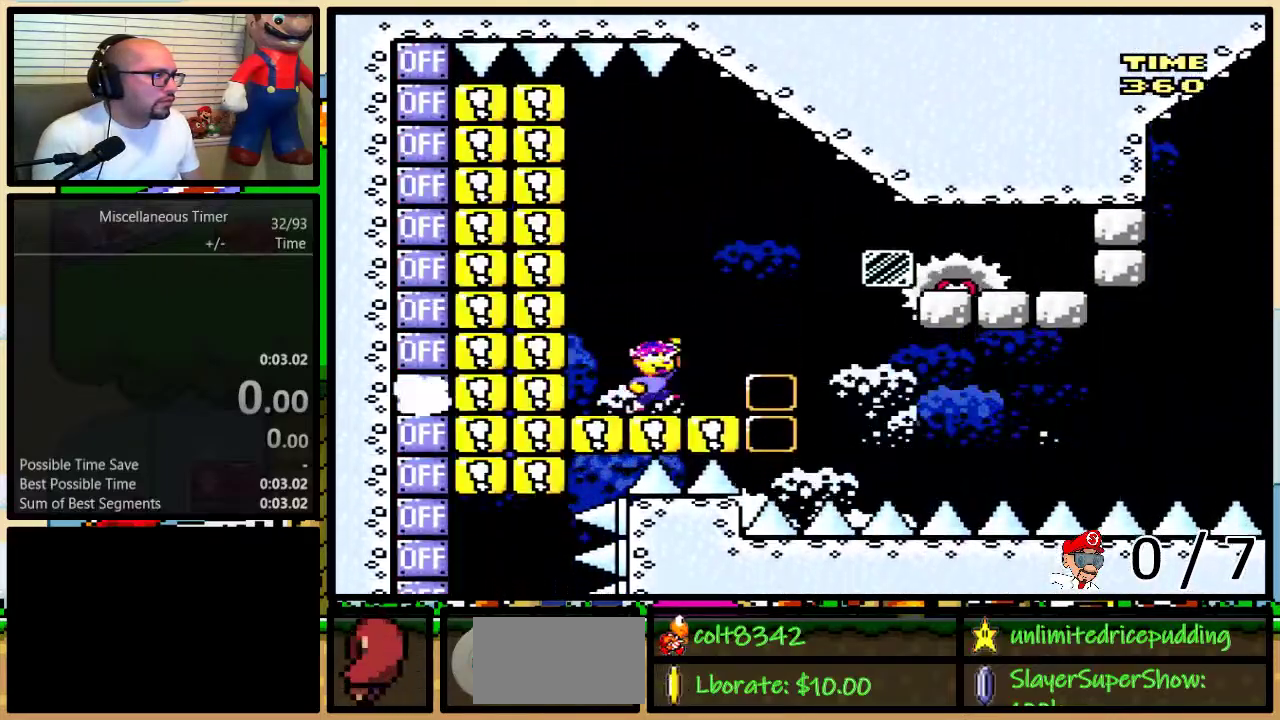
{"buttons": ["Y", "DPAD_LEFT"], "events": [[33, "DPAD_UP", "up"], [117, "Y", "up"], [183, "DPAD_RIGHT", "up"], [217, "Y", "down"], [283, "DPAD_LEFT", "down"], [400, "B", "up"]]}
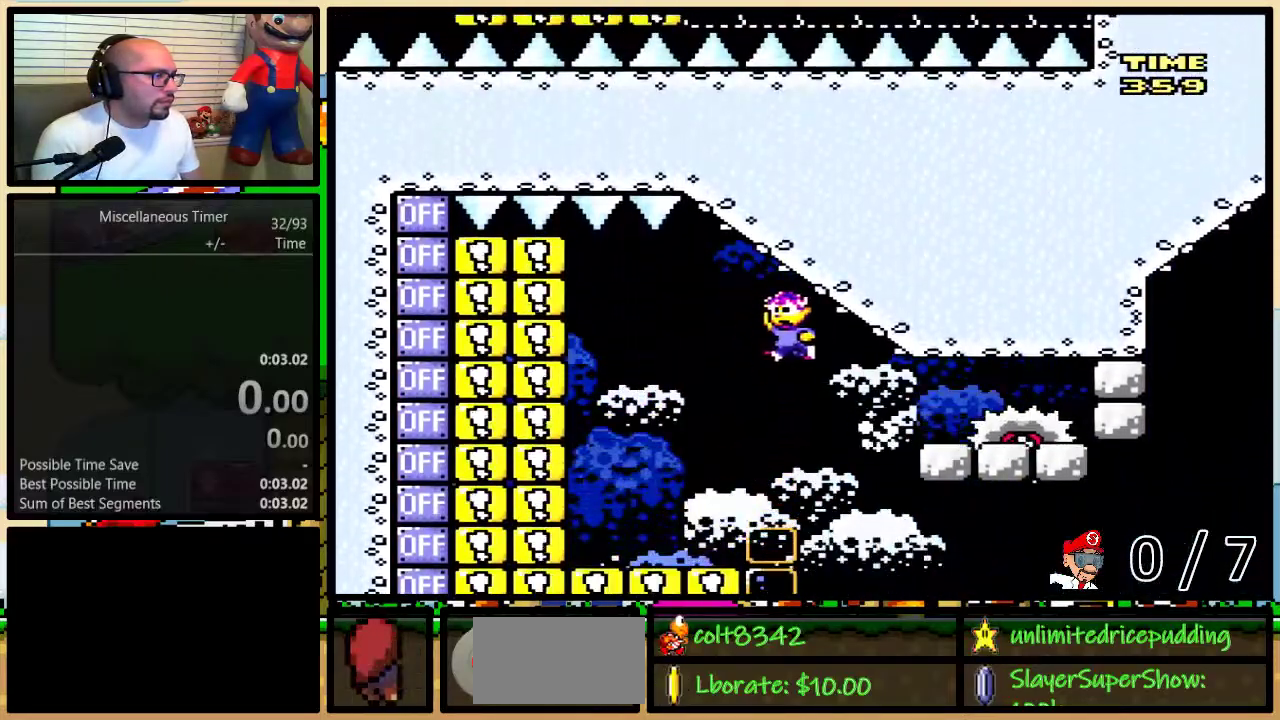
{"buttons": [], "events": [[150, "DPAD_LEFT", "up"], [150, "DPAD_RIGHT", "down"], [283, "DPAD_RIGHT", "up"], [350, "Y", "up"]]}